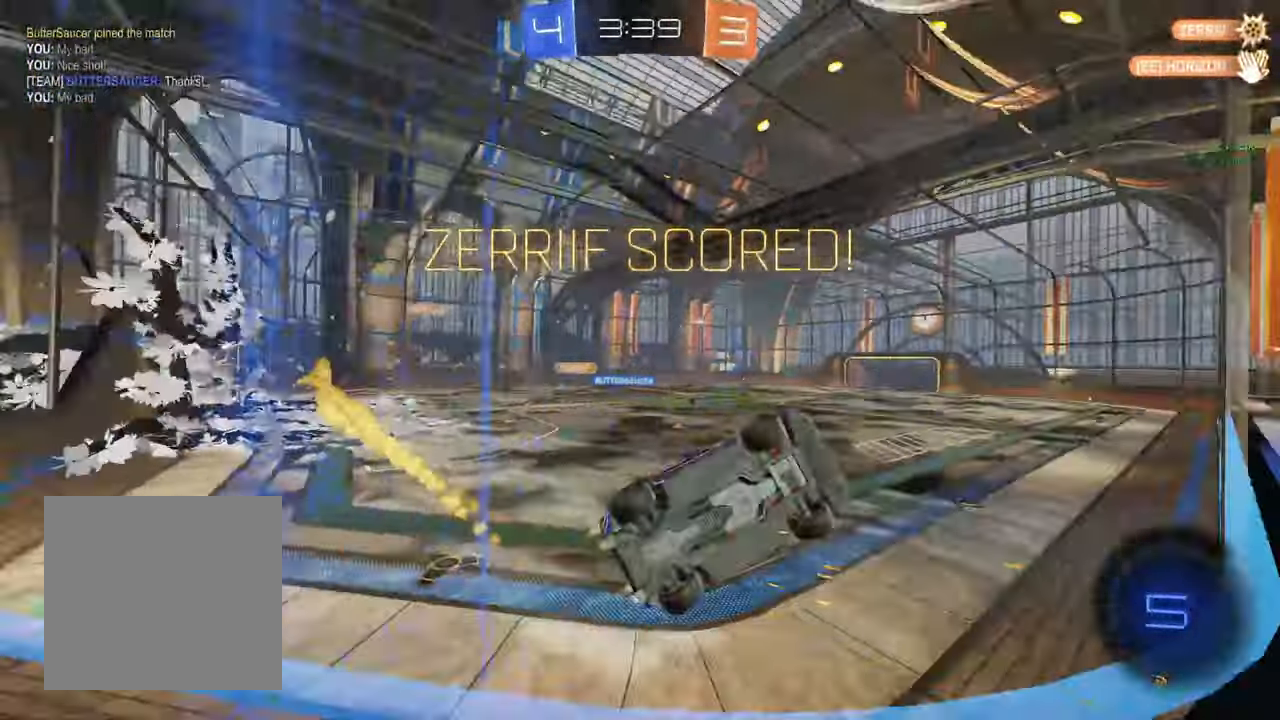
Gameplay with a controller (Xbox layout); each line is a JSON object with the inputs held at the frame after it. "events" lists button and stick changes between this image and that frame as [ms after this image, input, new state], when the widget could be followed in between.
{"buttons": [], "left_stick": "center", "right_stick": "center", "events": [[250, "B", "up"], [283, "left_stick", "center"]]}
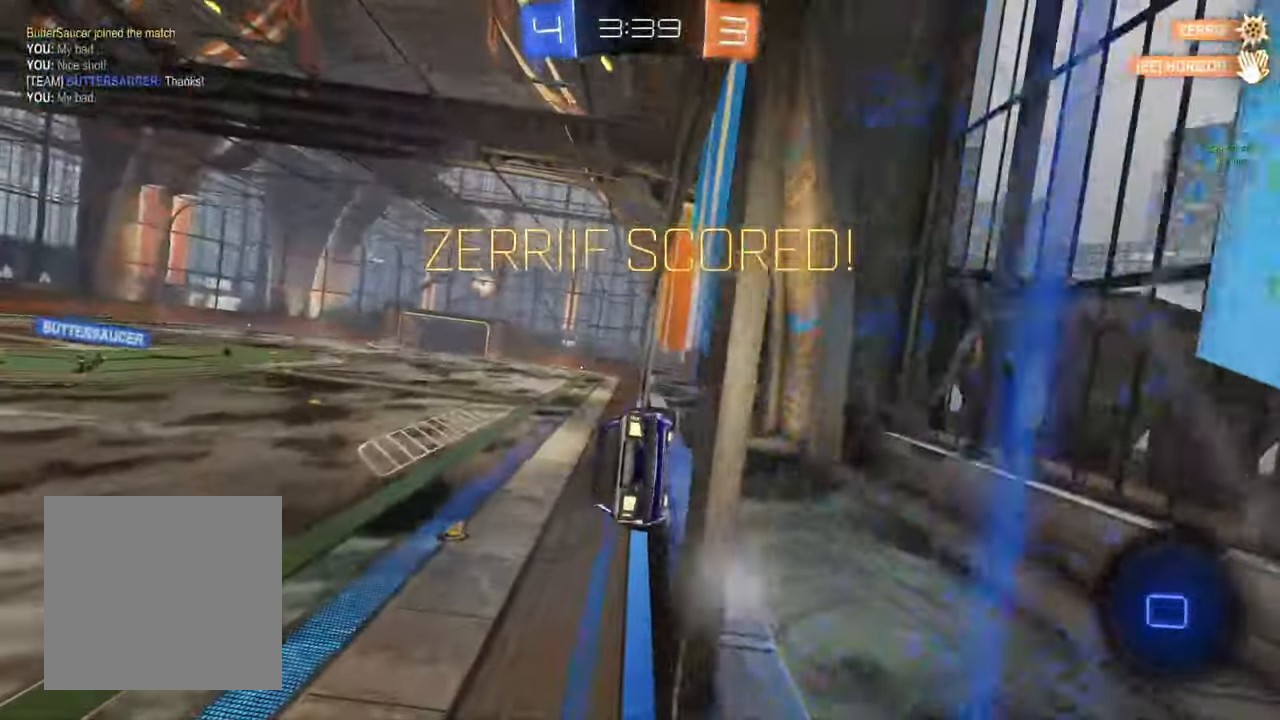
{"buttons": [], "left_stick": "center", "right_stick": "center", "events": []}
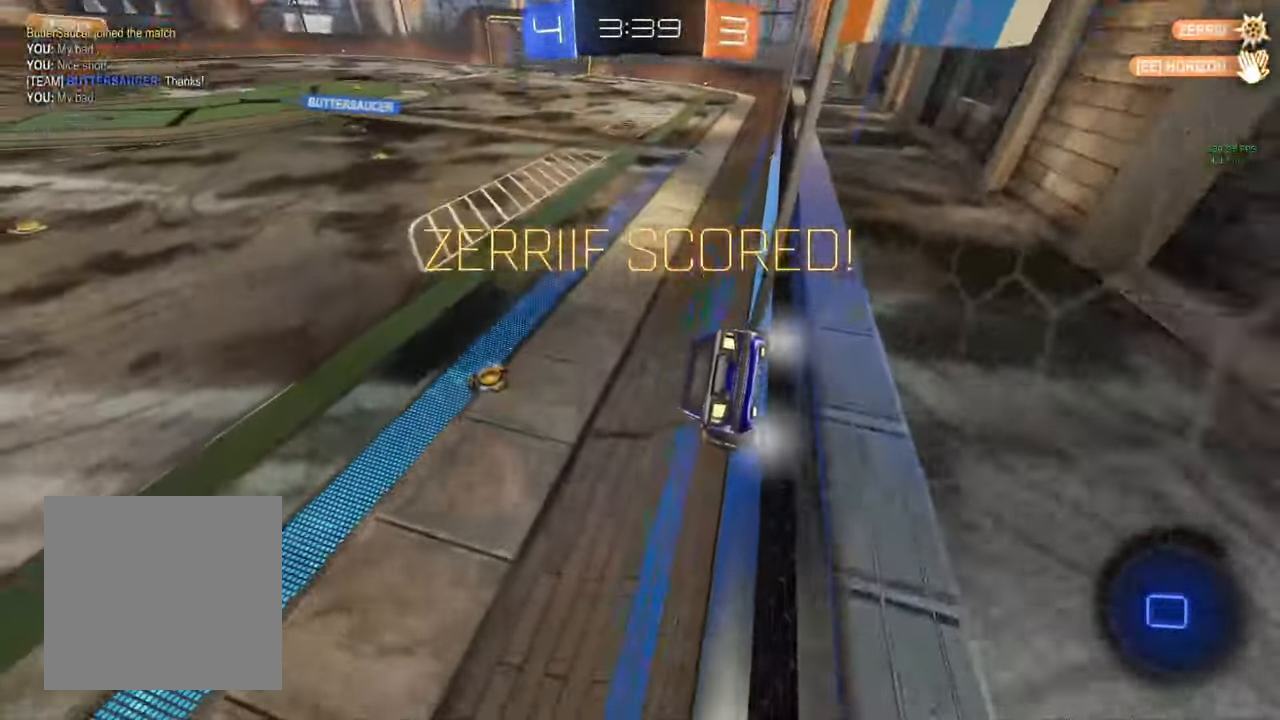
{"buttons": [], "left_stick": "center", "right_stick": "center", "events": []}
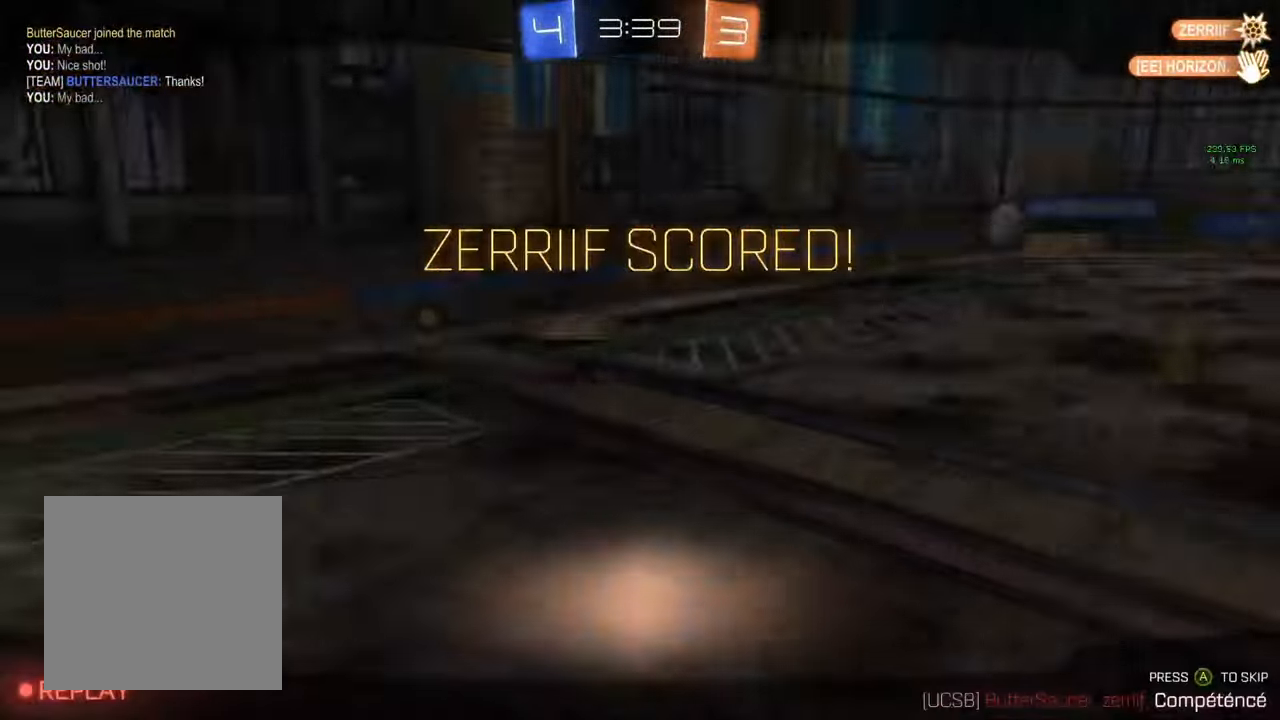
{"buttons": [], "left_stick": "center", "right_stick": "center", "events": []}
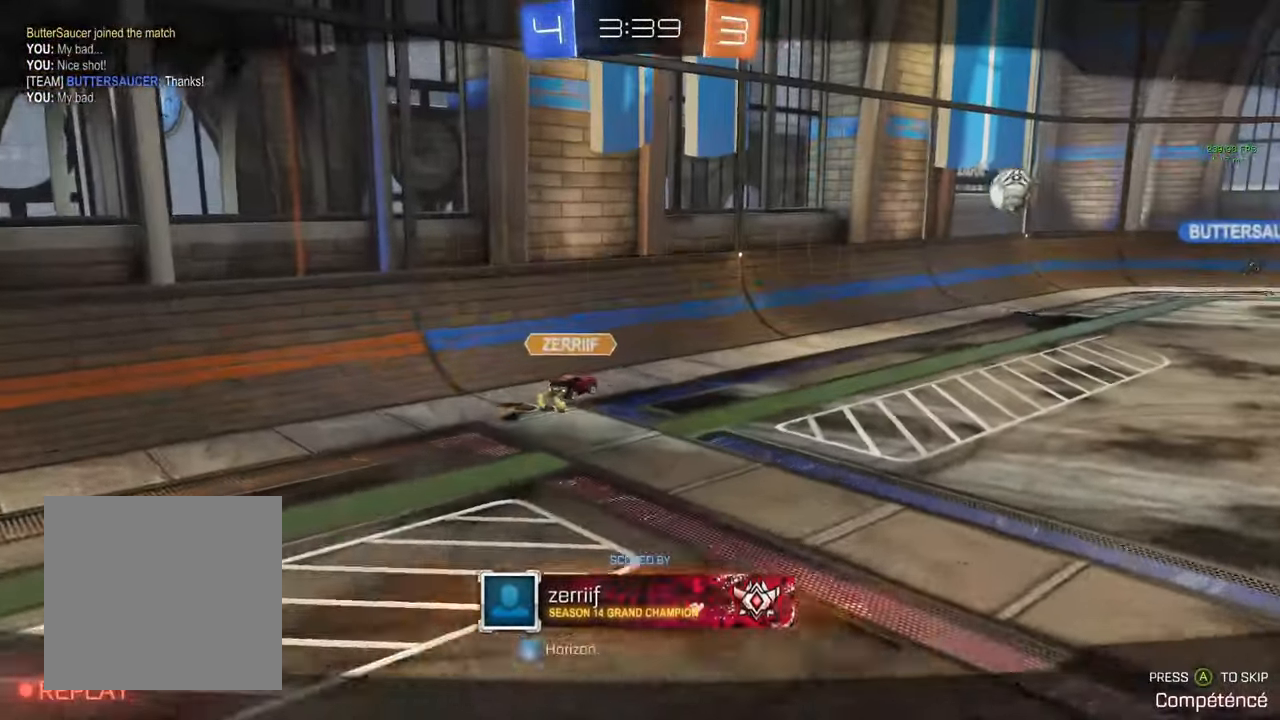
{"buttons": [], "left_stick": "center", "right_stick": "center", "events": []}
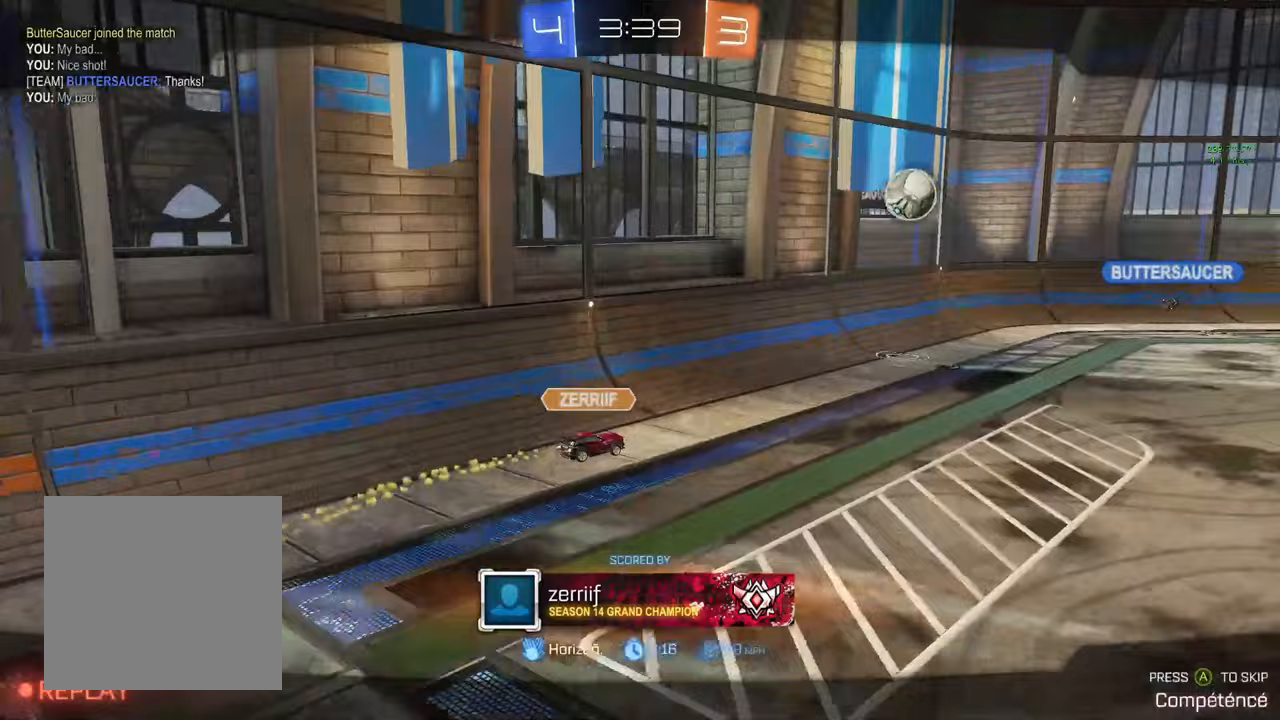
{"buttons": [], "left_stick": "center", "right_stick": "center", "events": []}
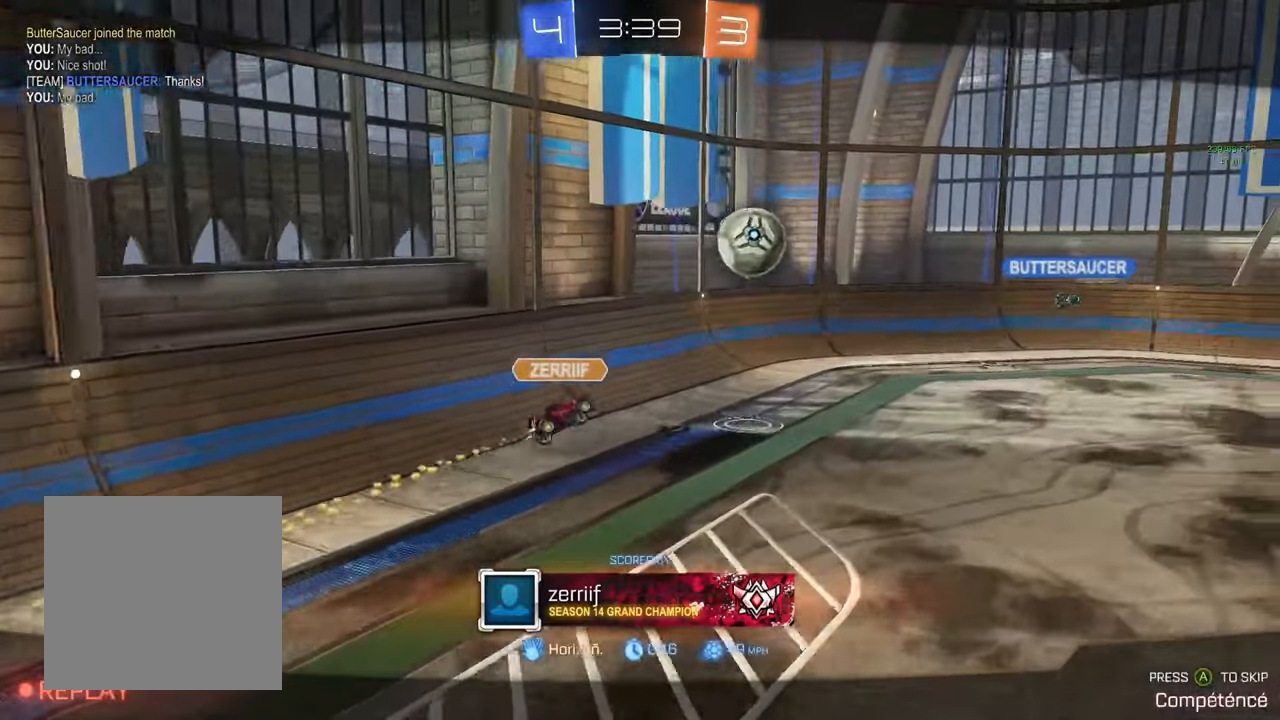
{"buttons": [], "left_stick": "center", "right_stick": "center", "events": []}
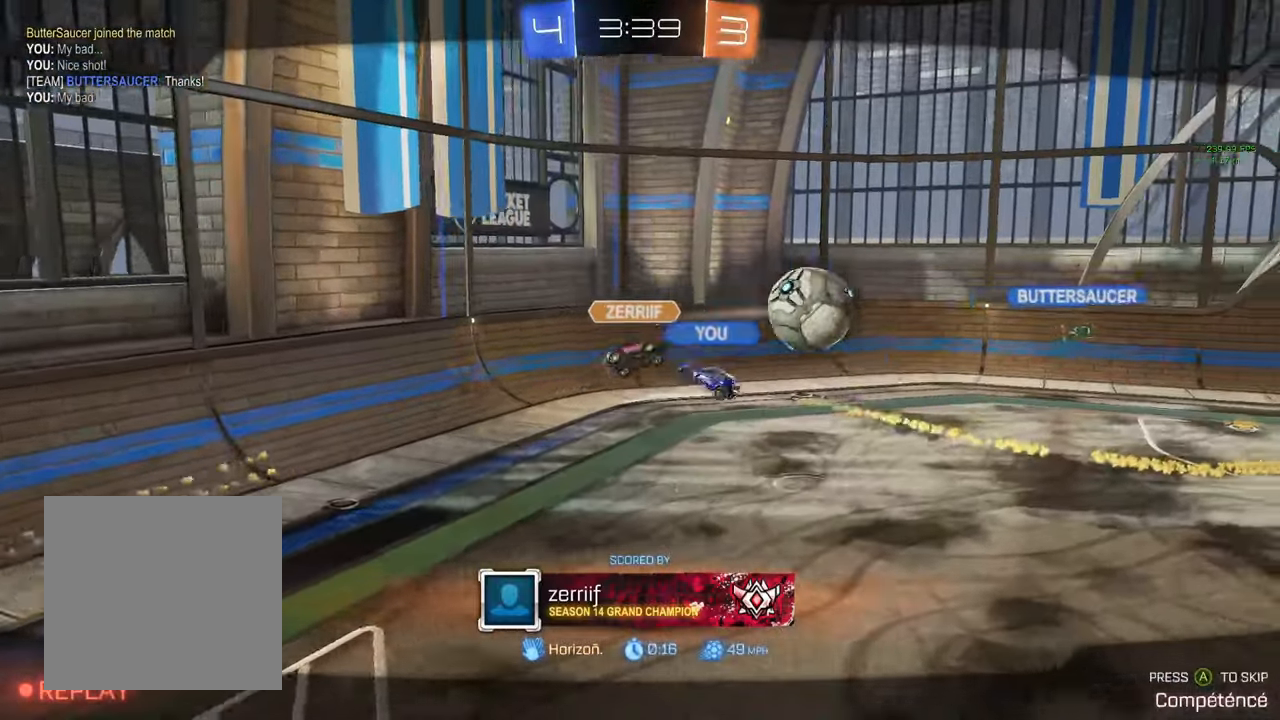
{"buttons": [], "left_stick": "center", "right_stick": "center", "events": []}
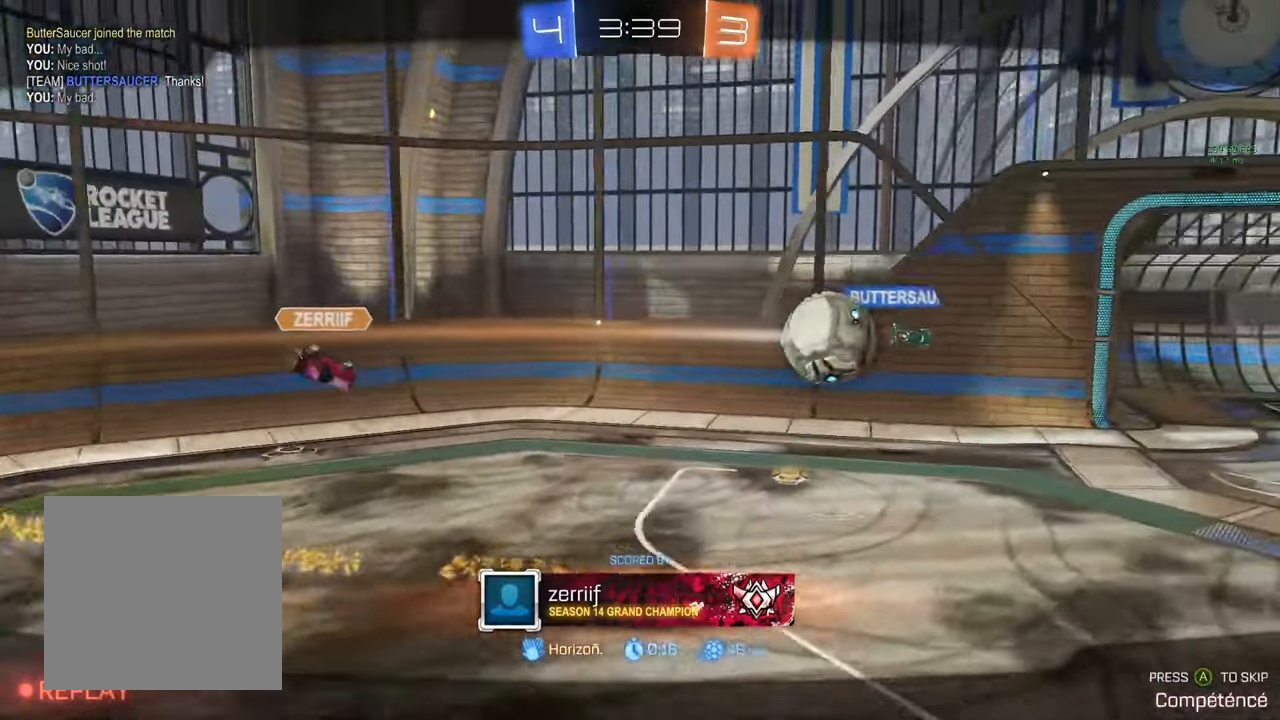
{"buttons": [], "left_stick": "center", "right_stick": "center", "events": []}
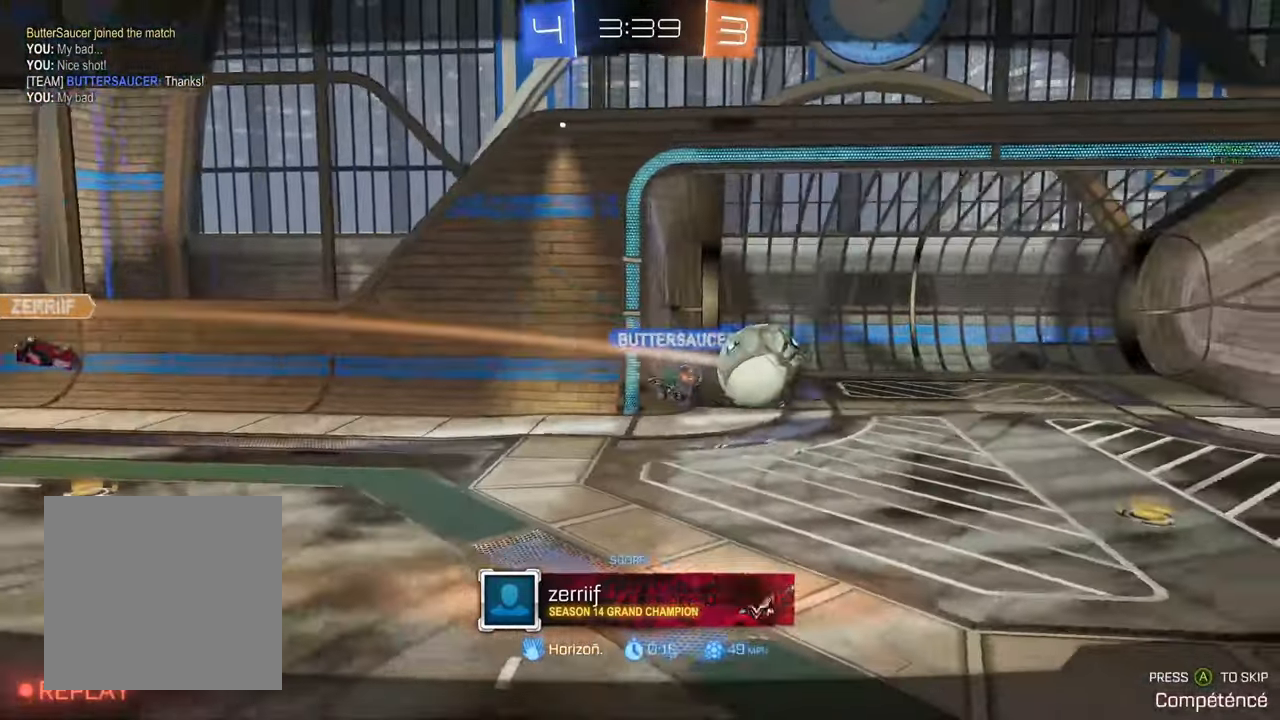
{"buttons": [], "left_stick": "center", "right_stick": "center", "events": []}
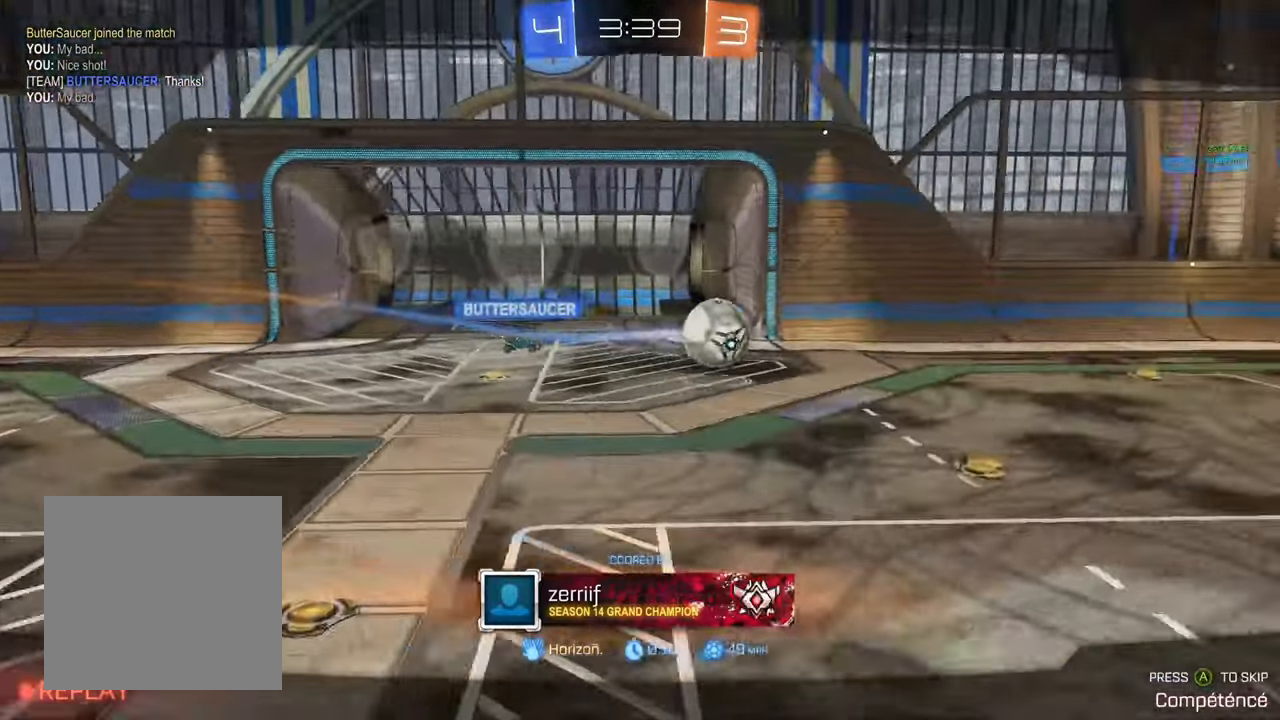
{"buttons": [], "left_stick": "center", "right_stick": "center", "events": []}
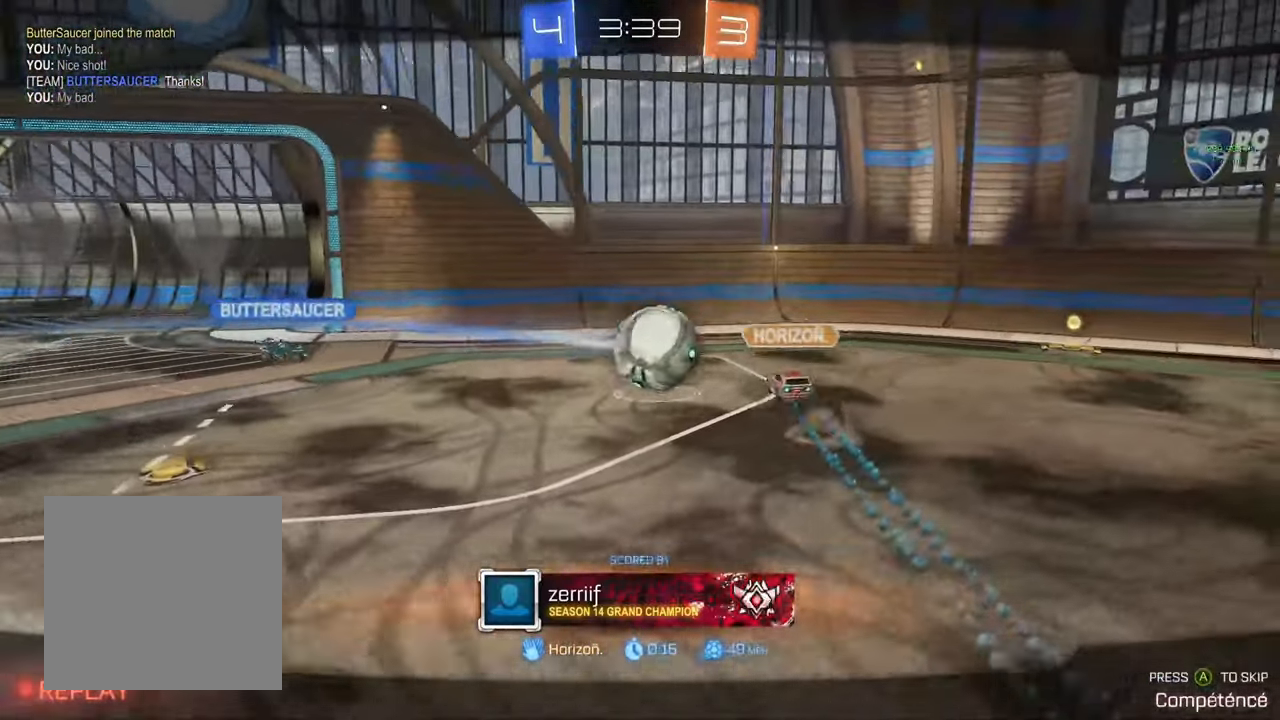
{"buttons": [], "left_stick": "center", "right_stick": "center", "events": [[400, "L3", "down"], [483, "L3", "up"]]}
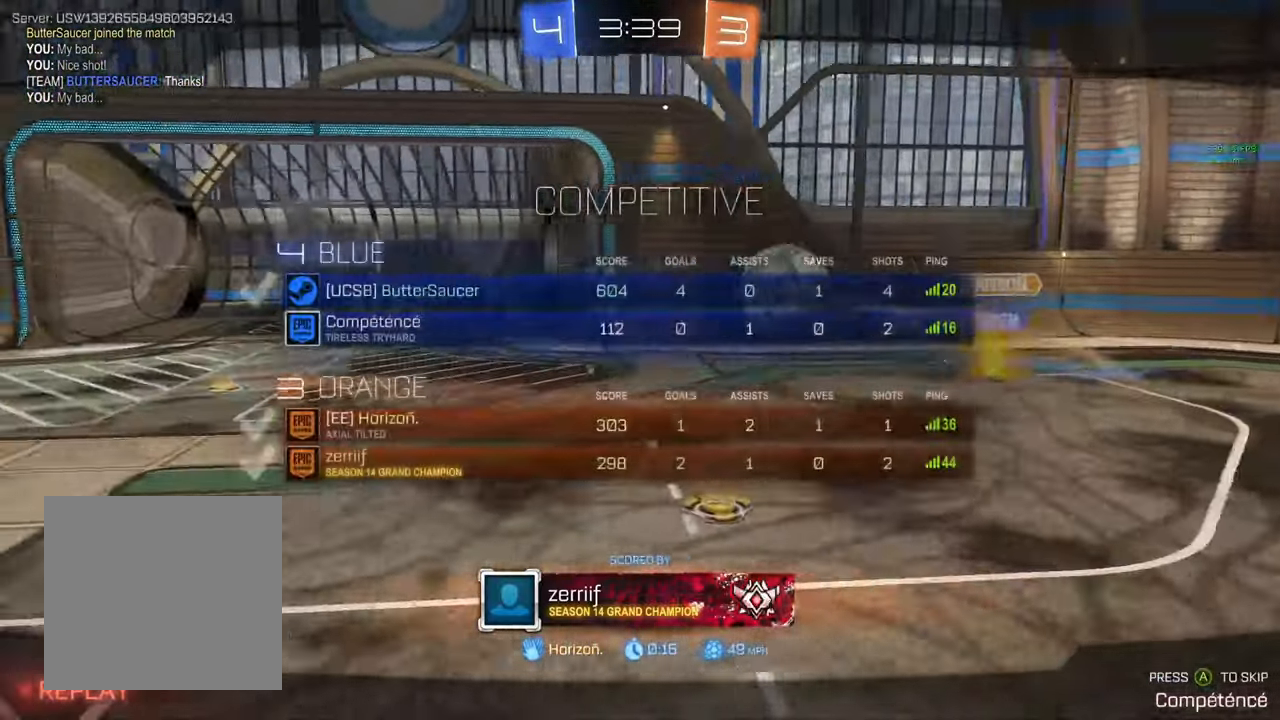
{"buttons": [], "left_stick": "center", "right_stick": "center", "events": [[83, "L3", "down"], [150, "L3", "up"], [217, "A", "down"], [300, "A", "up"], [383, "A", "down"], [450, "A", "up"]]}
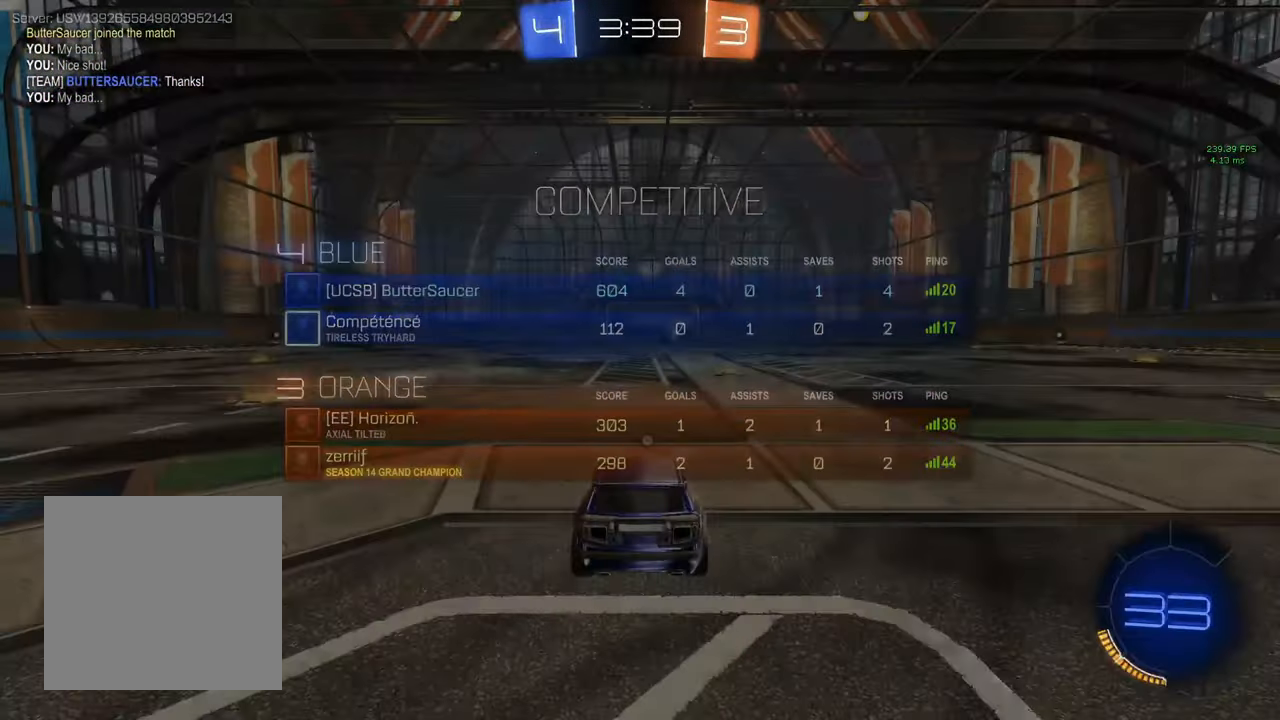
{"buttons": ["L3"], "left_stick": "center", "right_stick": "center", "events": [[17, "A", "down"], [100, "A", "up"], [250, "L3", "down"], [350, "L3", "up"], [500, "L3", "down"]]}
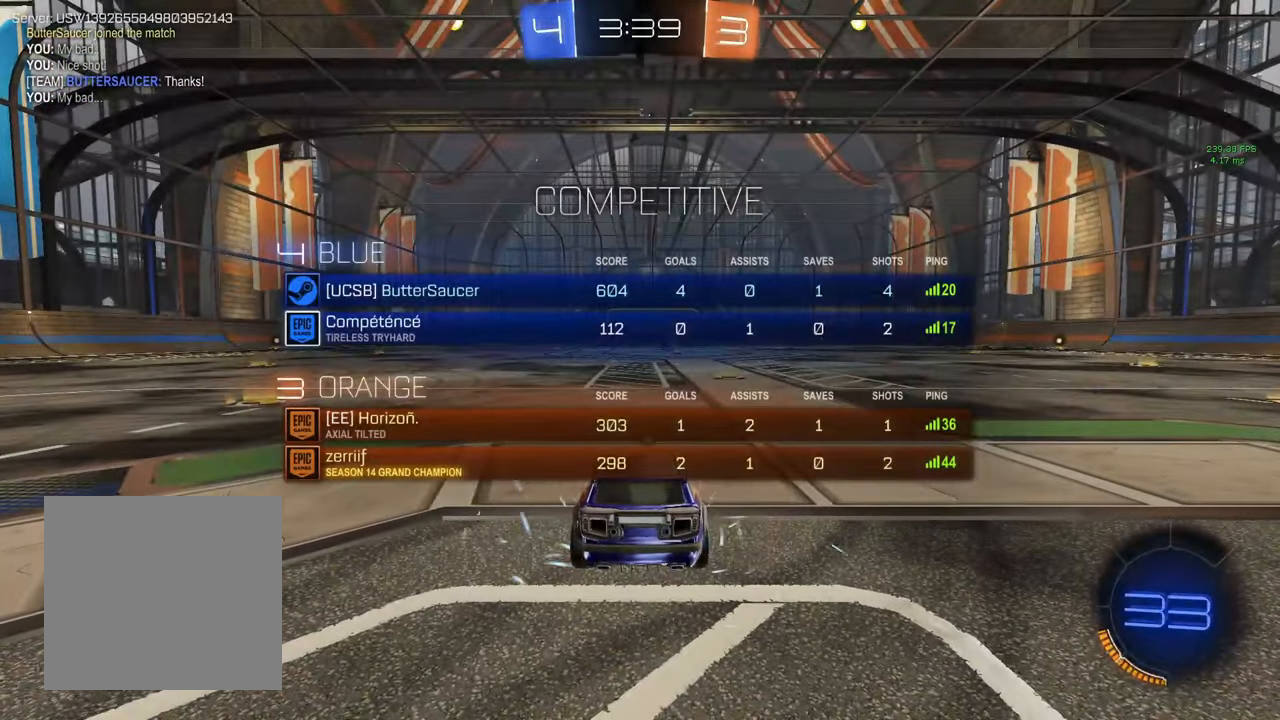
{"buttons": [], "left_stick": "center", "right_stick": "center", "events": [[83, "L3", "up"], [383, "L3", "down"], [467, "L3", "up"]]}
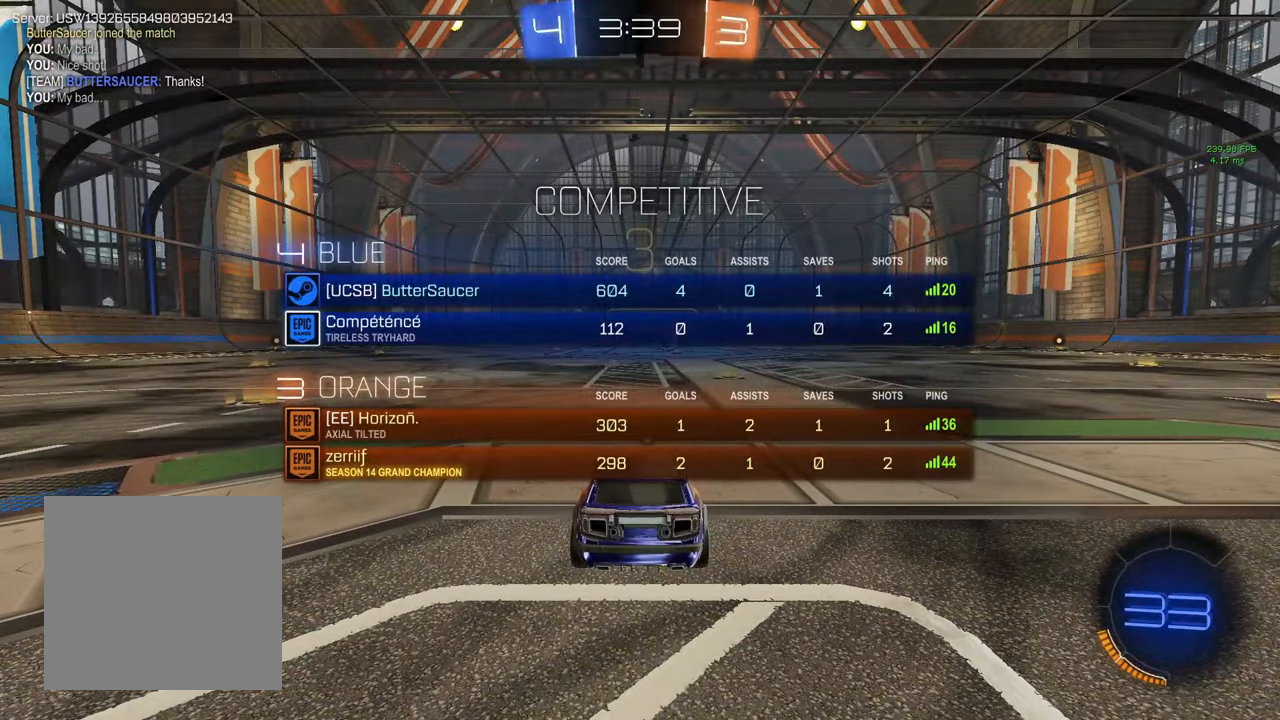
{"buttons": ["Y"], "left_stick": "center", "right_stick": "center", "events": [[167, "L3", "down"], [433, "L3", "up"], [467, "Y", "down"]]}
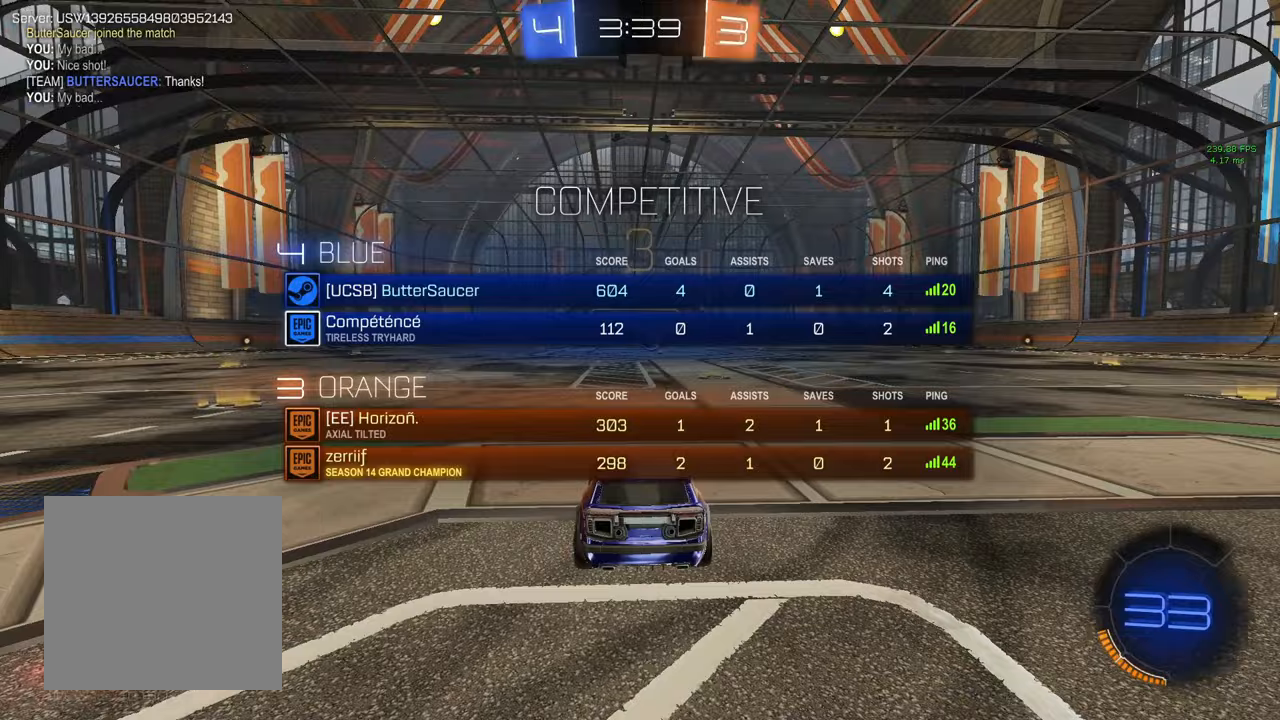
{"buttons": ["L3"], "left_stick": "center", "right_stick": "center", "events": [[50, "Y", "up"], [117, "L3", "down"], [133, "Y", "down"], [200, "L3", "up"], [200, "Y", "up"], [267, "L3", "down"], [267, "Y", "down"], [333, "Y", "up"], [367, "L3", "up"], [433, "L3", "down"], [433, "Y", "down"], [483, "Y", "up"]]}
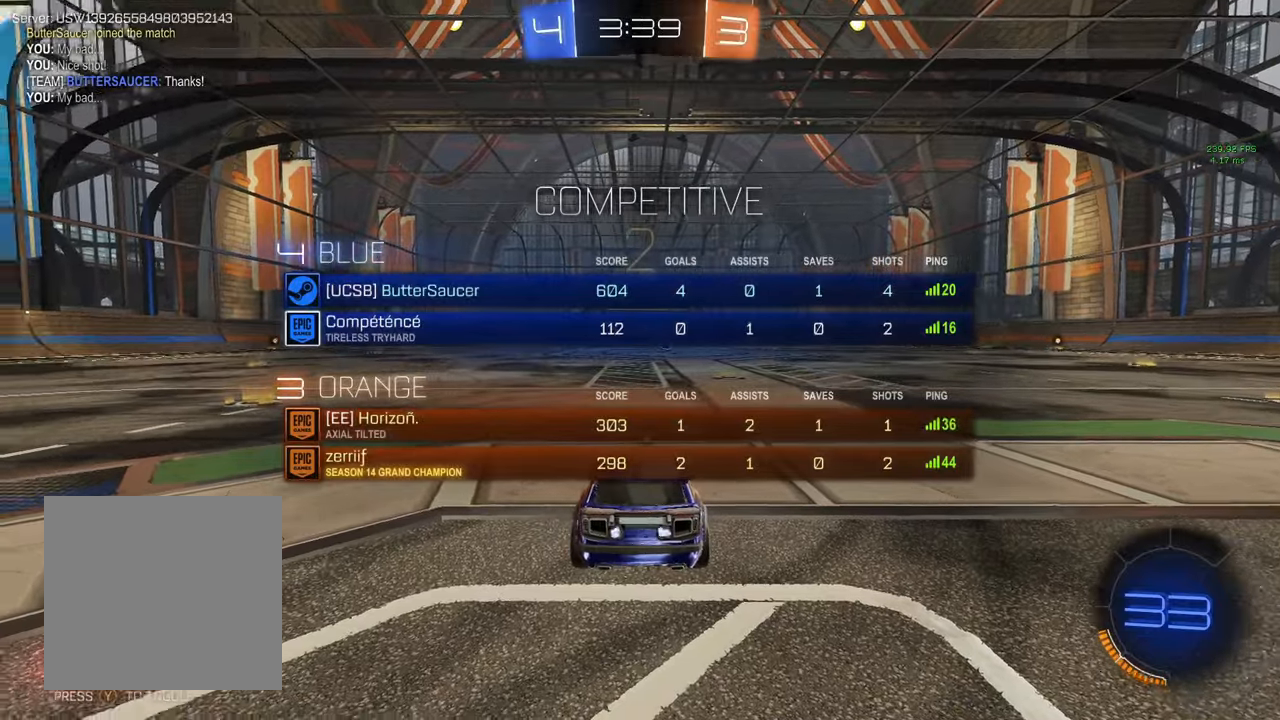
{"buttons": ["B", "Y", "R2"], "left_stick": "center", "right_stick": "center", "events": [[17, "L3", "up"], [67, "Y", "down"], [83, "L3", "down"], [117, "Y", "up"], [150, "L3", "up"], [200, "Y", "down"], [250, "Y", "up"], [267, "L3", "down"], [333, "L3", "up"], [367, "B", "down"], [367, "R2", "down"], [500, "Y", "down"]]}
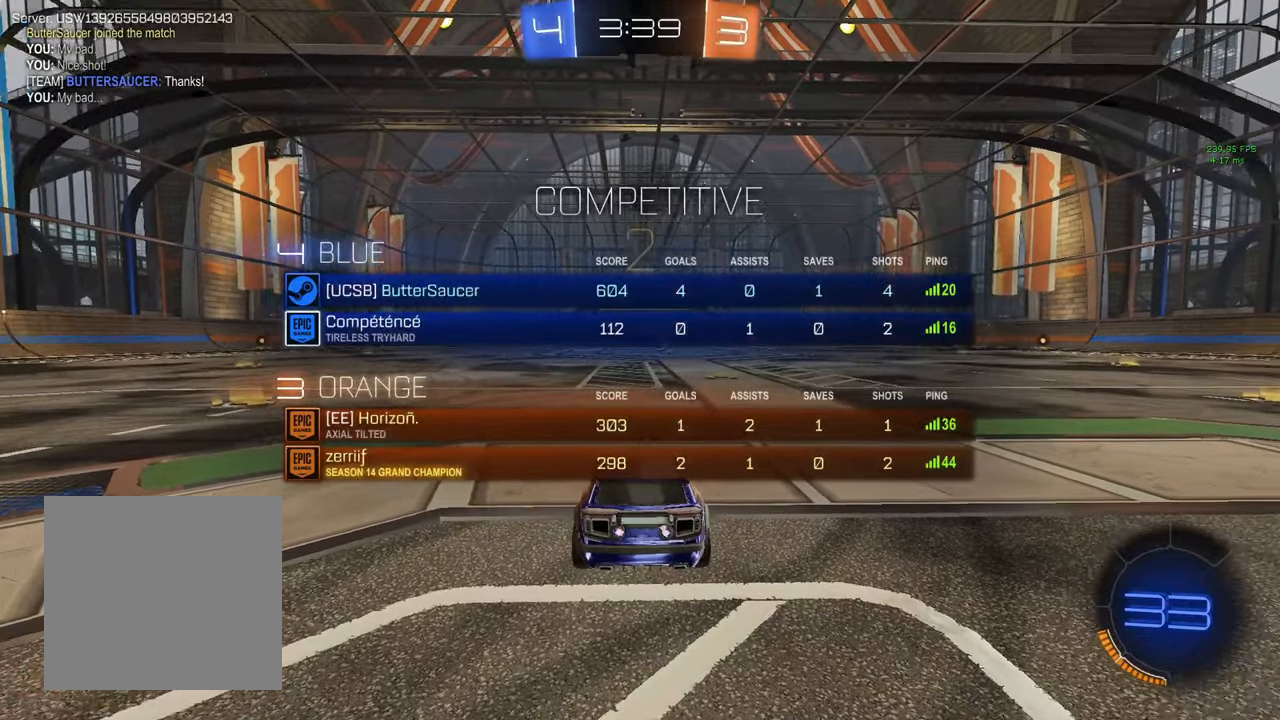
{"buttons": ["B", "R2"], "left_stick": "center", "right_stick": "center", "events": [[33, "Y", "up"], [200, "Y", "down"], [233, "Y", "up"], [400, "Y", "down"], [450, "L2", "down"], [450, "L3", "down"], [450, "Y", "up"], [500, "L2", "up"], [500, "L3", "up"]]}
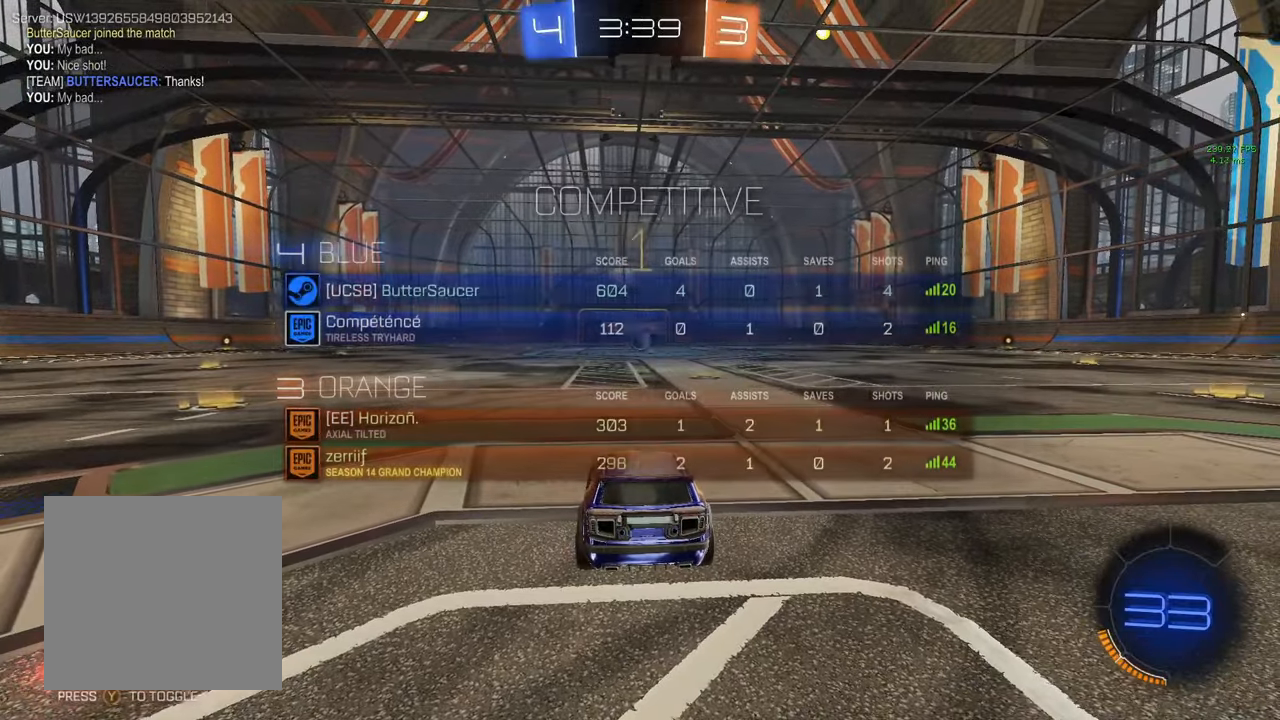
{"buttons": ["B", "R2"], "left_stick": "center", "right_stick": "center", "events": [[17, "B", "up"], [217, "B", "down"]]}
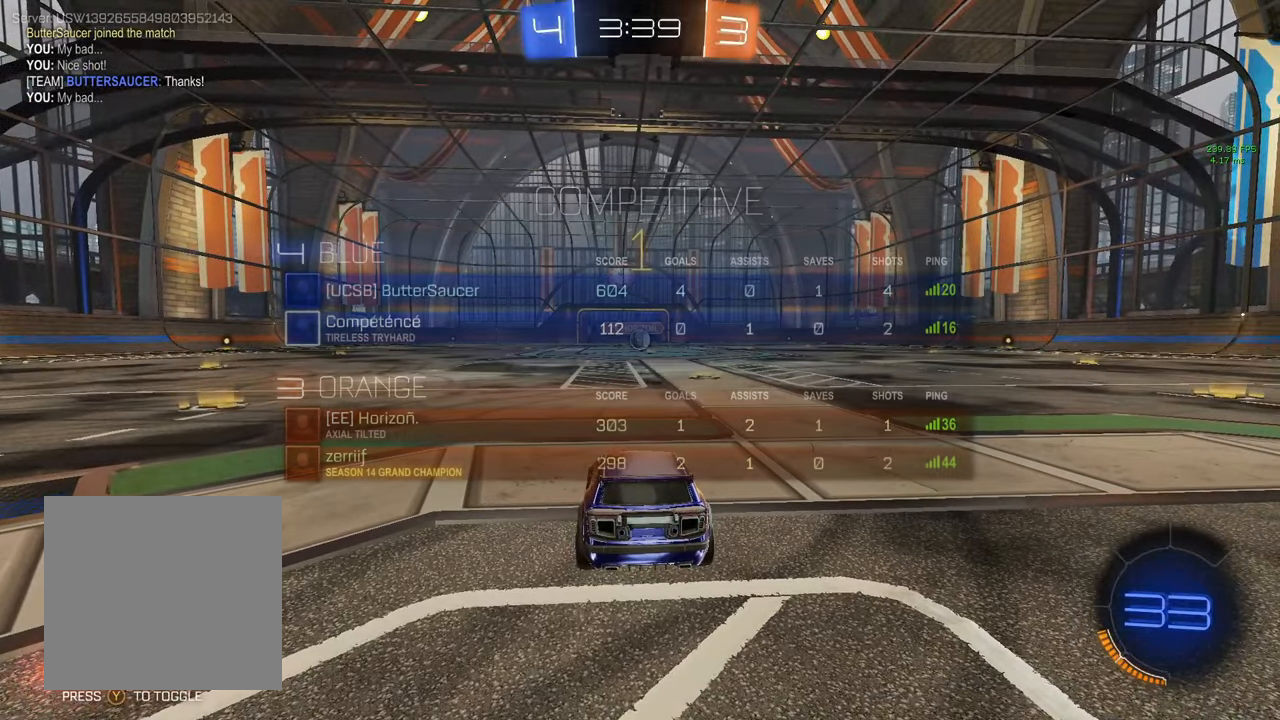
{"buttons": ["B", "L2", "R2"], "left_stick": "center", "right_stick": "center", "events": [[300, "left_stick", "right"], [417, "left_stick", "center"], [467, "L2", "down"]]}
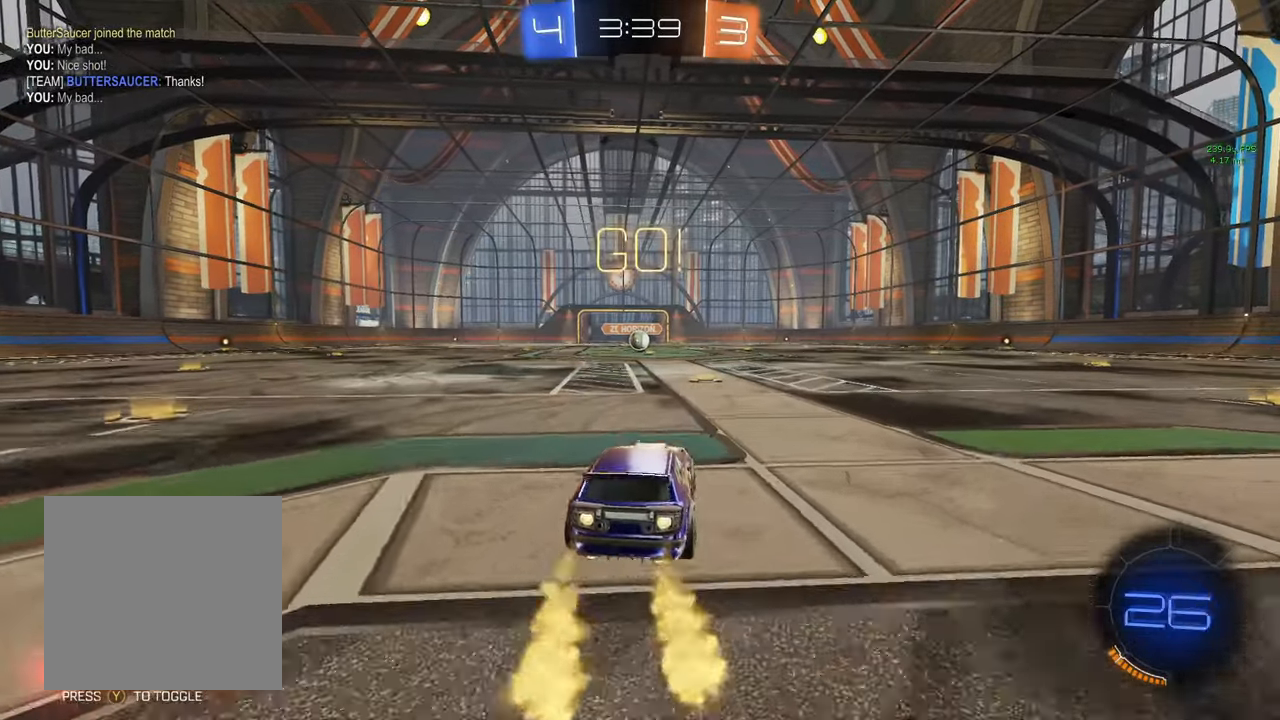
{"buttons": ["L1", "R2"], "left_stick": "up-left", "right_stick": "center", "events": [[50, "L2", "up"], [383, "A", "down"], [433, "left_stick", "up-left"], [467, "A", "up"], [467, "B", "up"], [467, "L1", "down"]]}
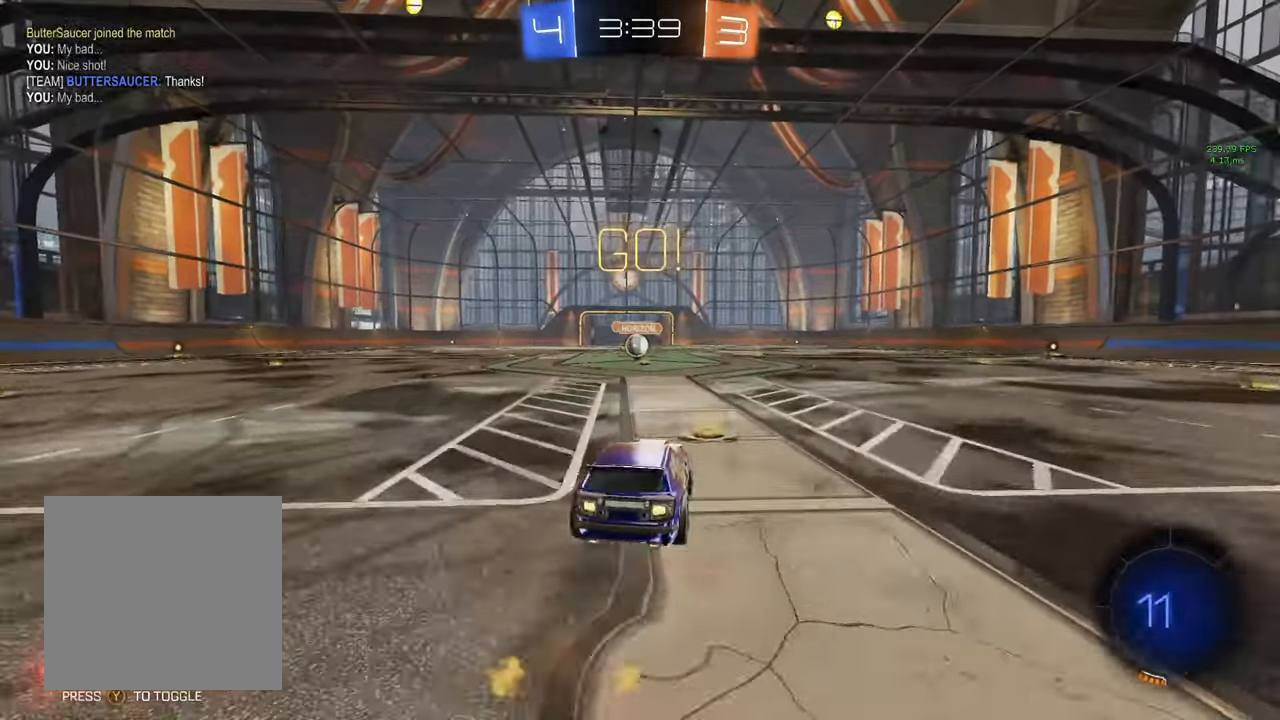
{"buttons": ["B", "L1", "R2"], "left_stick": "down-left", "right_stick": "center", "events": [[17, "A", "down"], [17, "B", "down"], [67, "left_stick", "down"], [333, "left_stick", "down-left"], [483, "A", "up"]]}
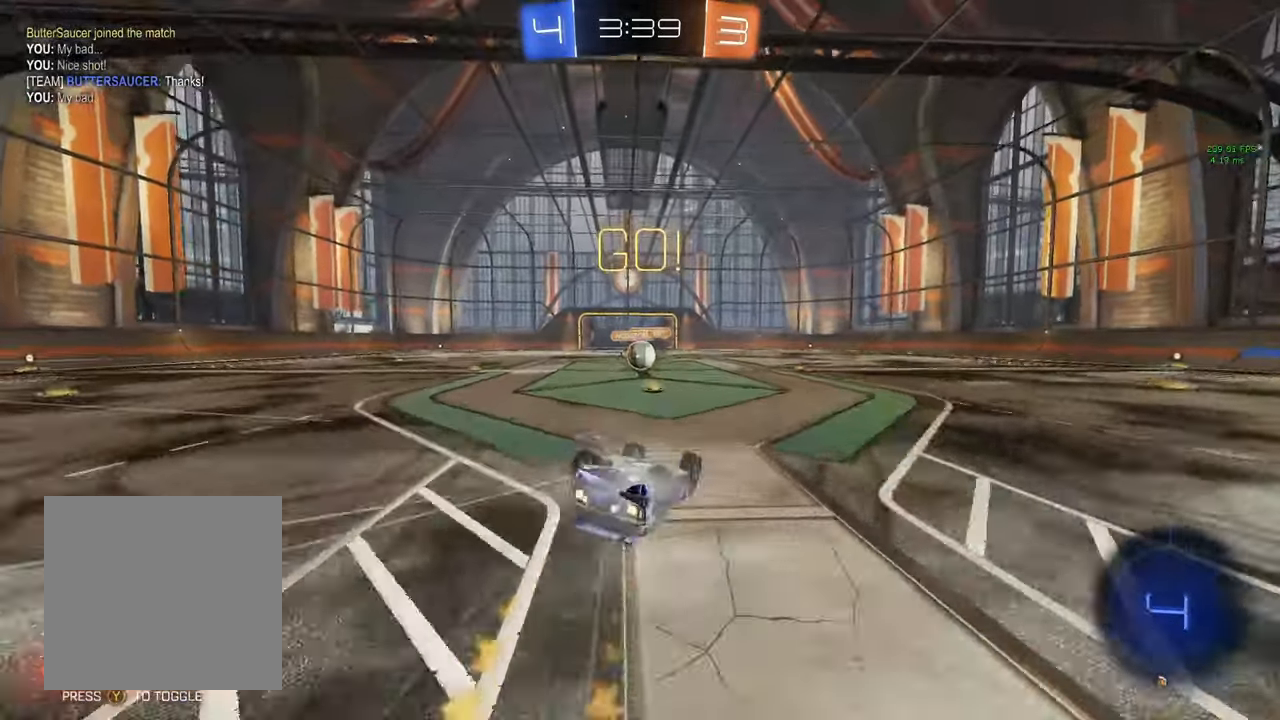
{"buttons": ["R2"], "left_stick": "center", "right_stick": "center", "events": [[50, "B", "up"], [367, "left_stick", "center"], [383, "L1", "up"]]}
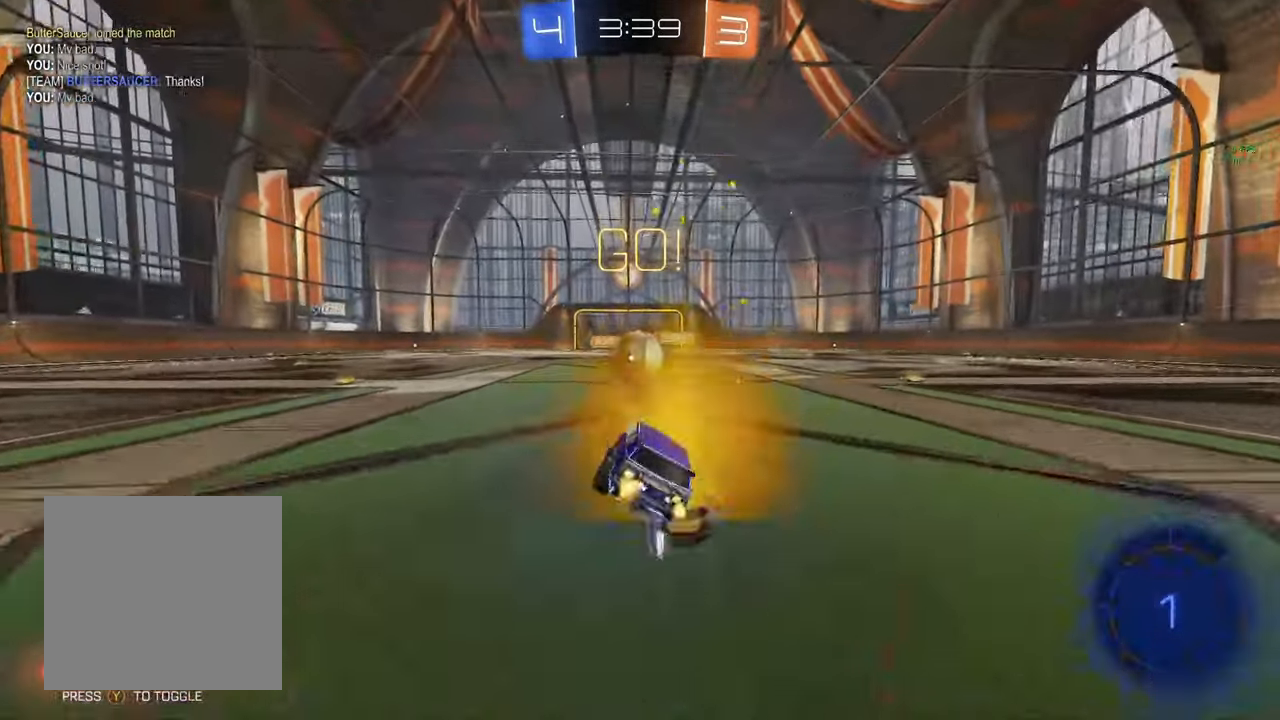
{"buttons": ["L1", "R2"], "left_stick": "down-right", "right_stick": "center", "events": [[233, "A", "down"], [283, "left_stick", "right"], [300, "L1", "down"], [317, "A", "up"], [367, "left_stick", "up-right"], [383, "A", "down"], [483, "A", "up"], [483, "left_stick", "down-right"]]}
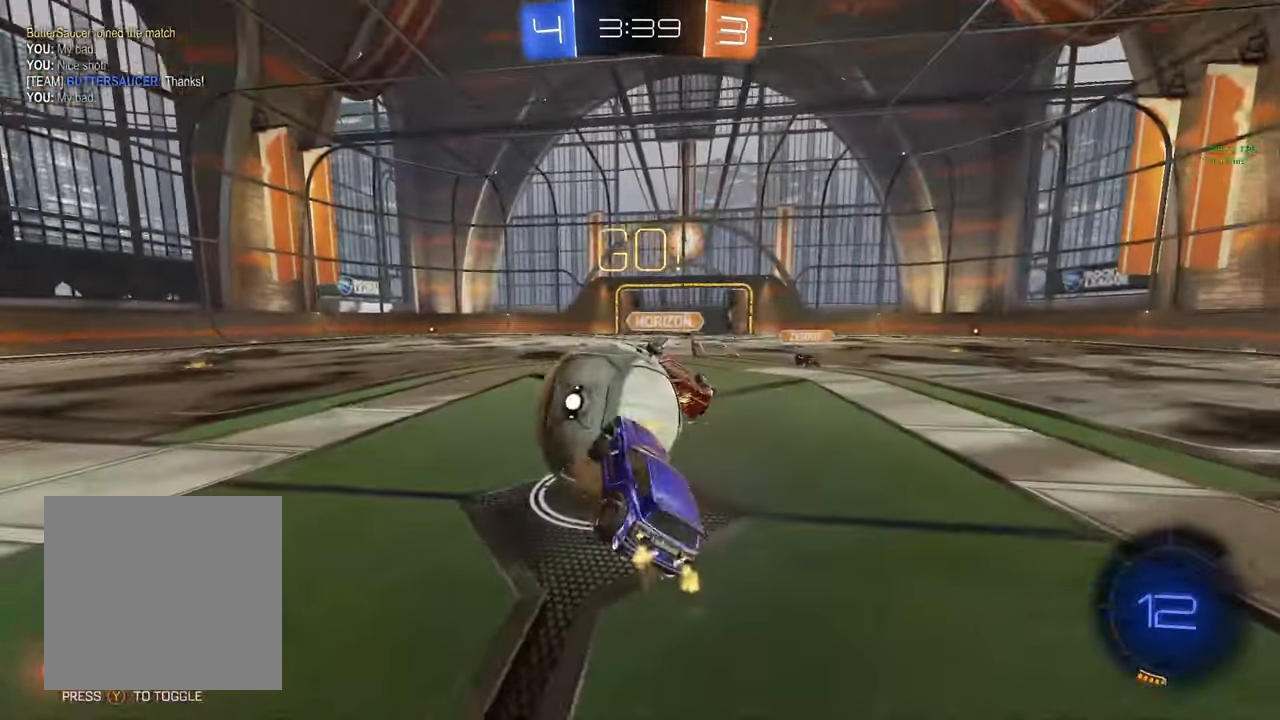
{"buttons": ["L1", "R2"], "left_stick": "right", "right_stick": "center", "events": [[33, "left_stick", "down"], [300, "left_stick", "right"]]}
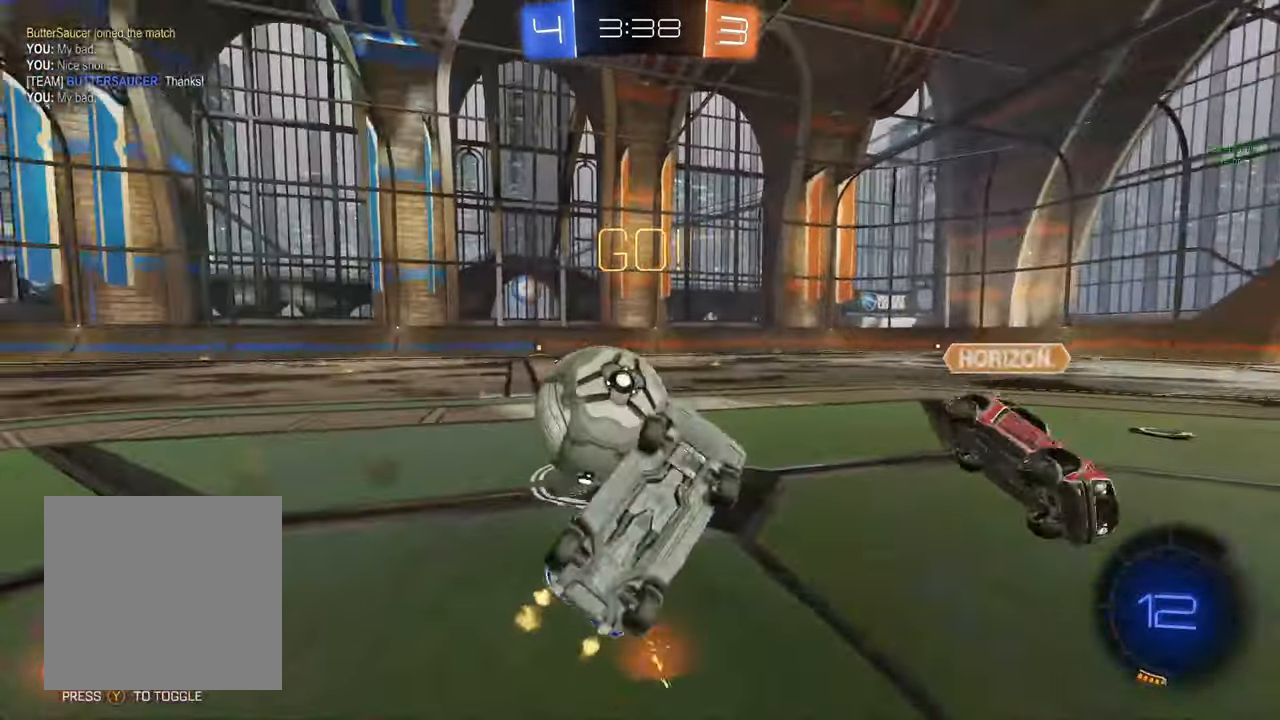
{"buttons": ["R2"], "left_stick": "center", "right_stick": "center", "events": [[83, "L1", "up"], [117, "left_stick", "center"]]}